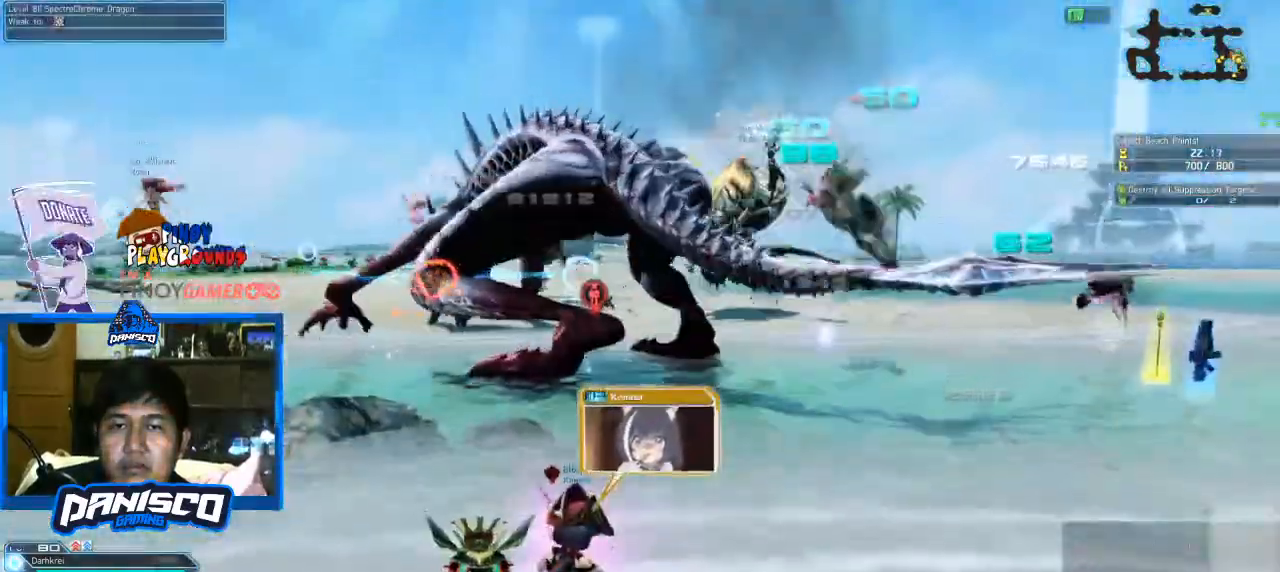
Gameplay with keyboard and mouse; each line is a JSON object with the keys and mouse buttons held at the frame after it. "events" lists presses ("down") and releases ("up") of "1", "2", "3", "4", "5", "a", "alt", "c", "caps_lock", "ctrl", "d", "e", "f", "g", "q", "r", "s", "shift", "space", "t", "tab", "v", "w", "x", "z", "mouse_left", "mouse_wheel" and "mouse_right" between this image and that frame as [ms after this image, input, new state], when the widget could be followed in between. "mouse_left", "mouse_wheel", "mouse_right" = the "left", "wheel", "right" buttons of the "mouse" list. No other keys are recorded. "wheel" means that the mouse wheel is clicked or scrolled. Not read: mouse_move.
{"keys": ["shift"], "mouse": ["right"], "events": []}
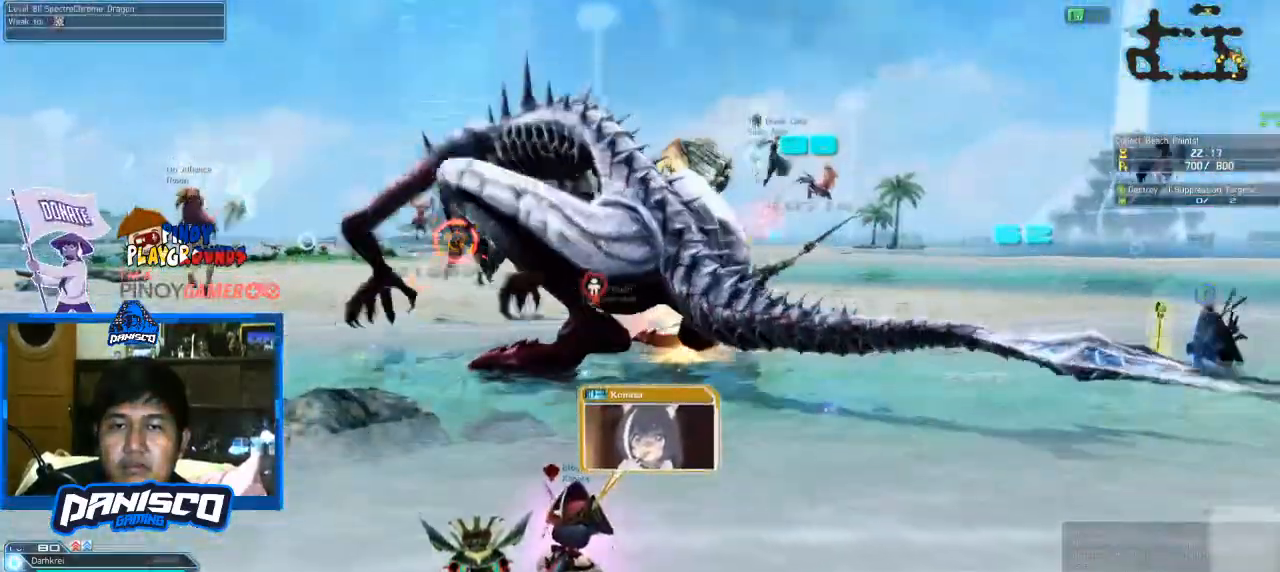
{"keys": ["shift"], "mouse": ["right"], "events": []}
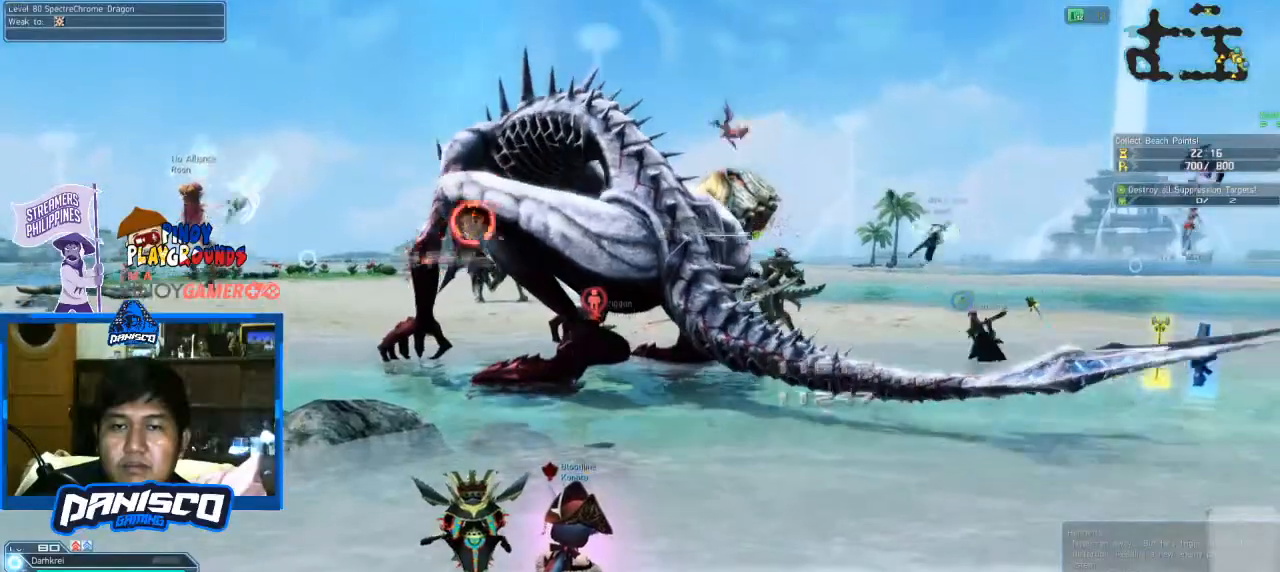
{"keys": ["shift"], "mouse": [], "events": [[433, "mouse_right", "up"]]}
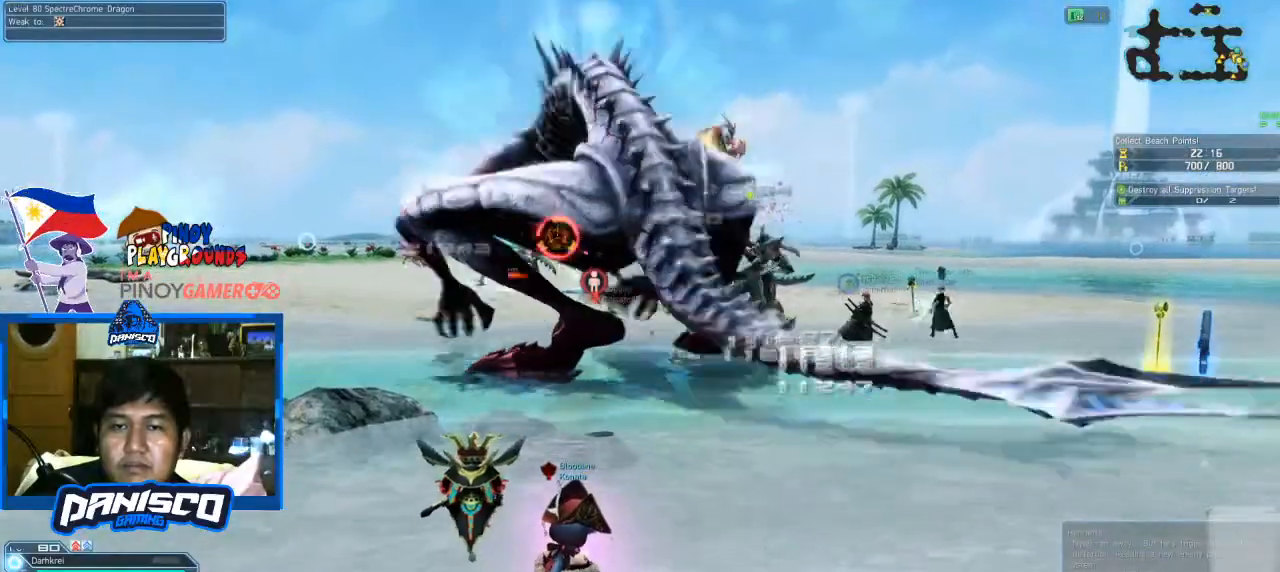
{"keys": [], "mouse": [], "events": [[66, "shift", "up"]]}
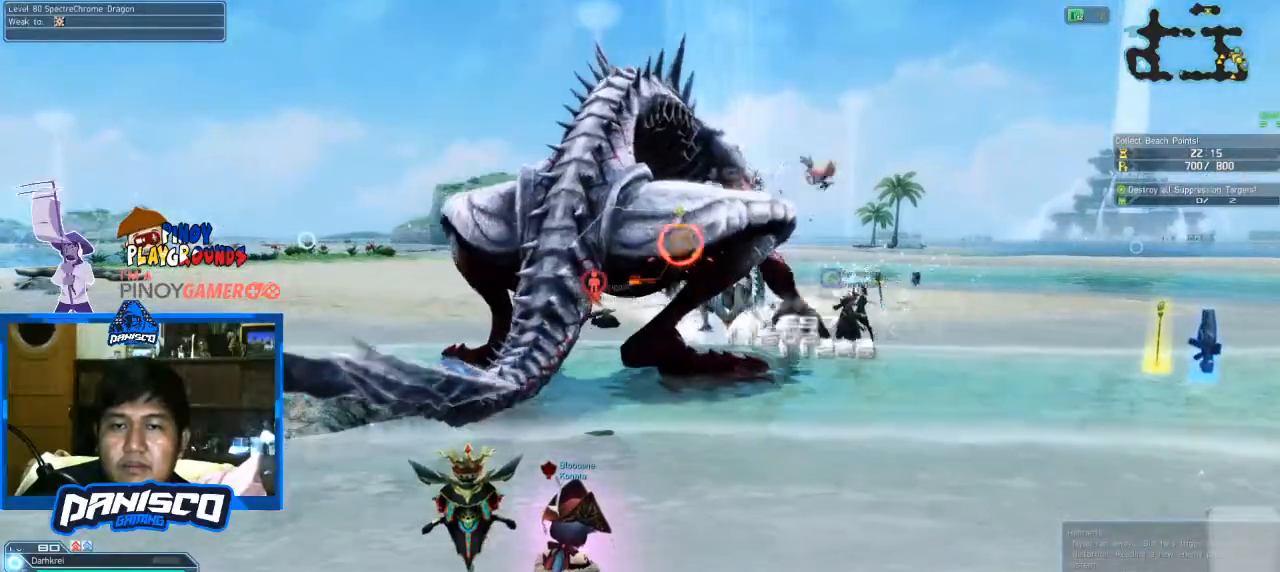
{"keys": ["s"], "mouse": [], "events": [[266, "s", "down"]]}
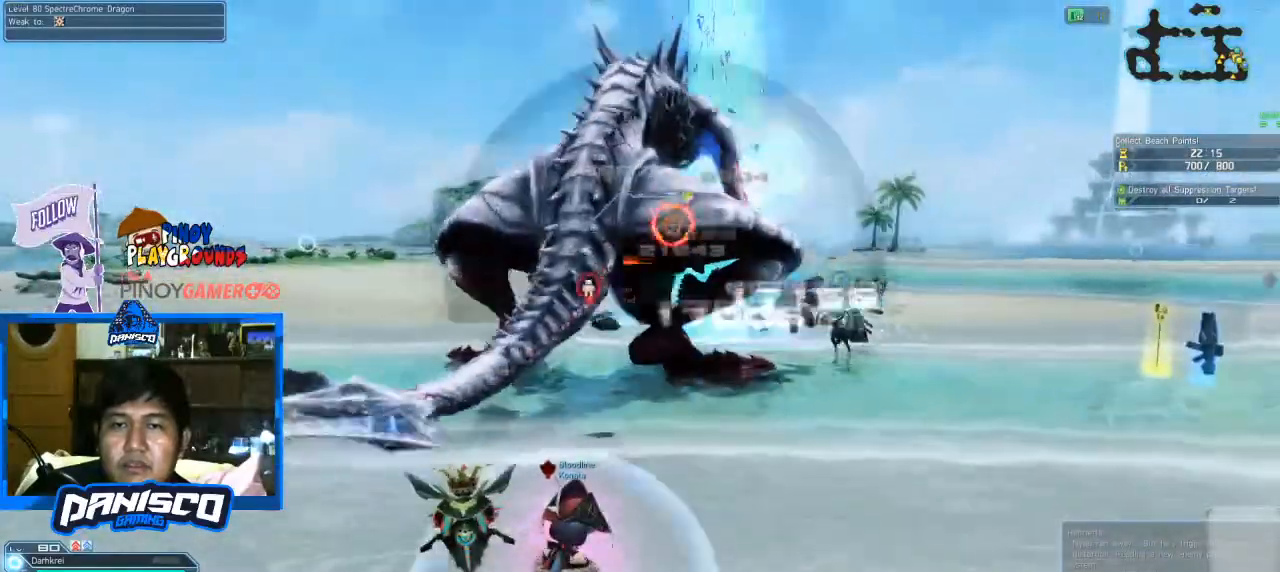
{"keys": ["s"], "mouse": [], "events": []}
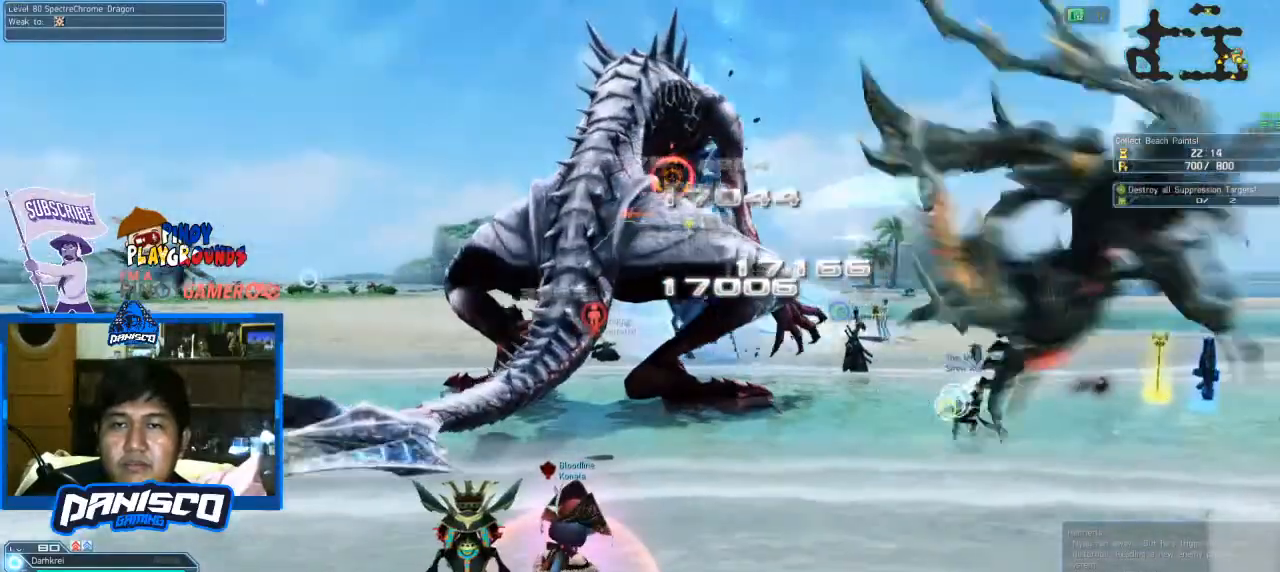
{"keys": ["a", "s"], "mouse": [], "events": [[33, "a", "down"], [166, "s", "up"], [500, "s", "down"]]}
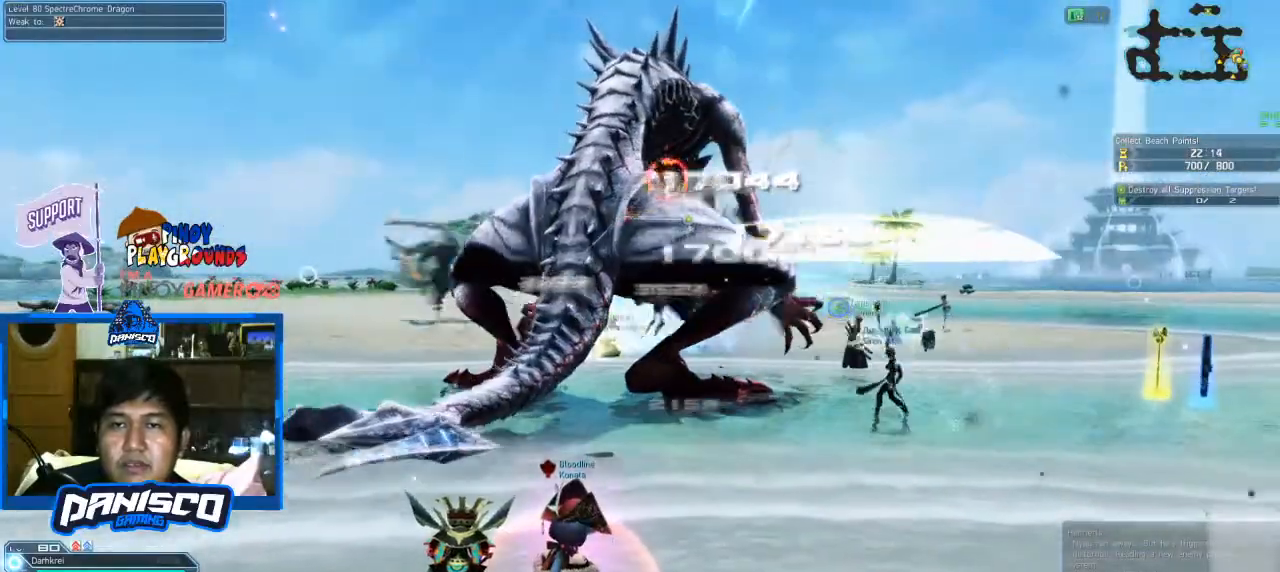
{"keys": ["d", "space", "w"], "mouse": [], "events": [[33, "a", "up"], [66, "d", "down"], [133, "s", "up"], [400, "space", "down"], [400, "w", "down"]]}
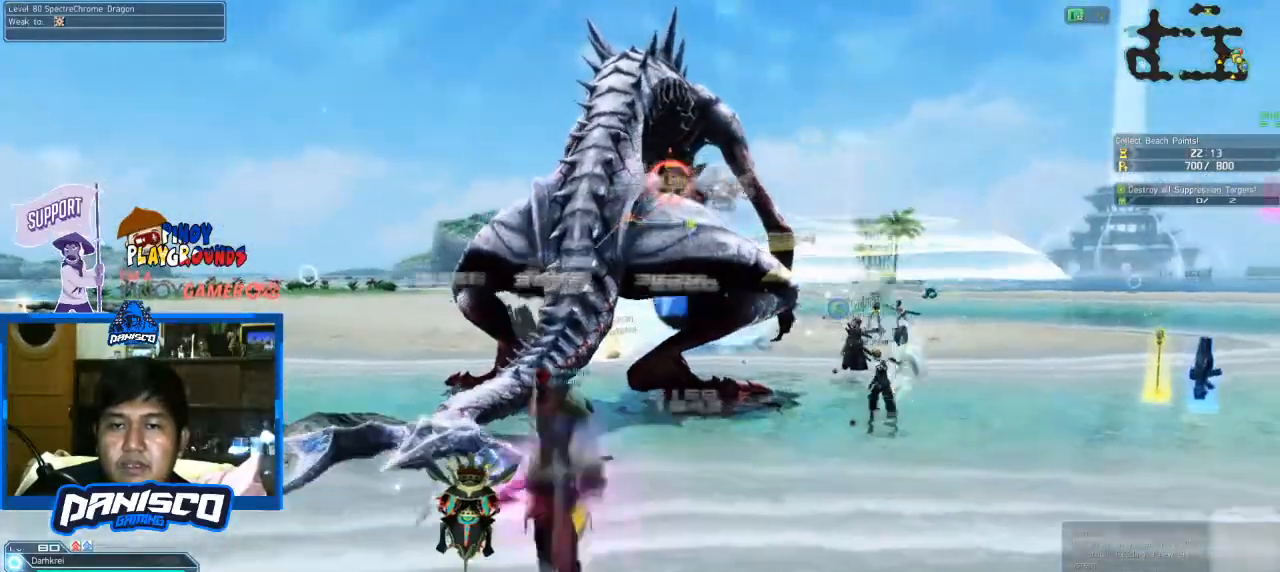
{"keys": ["d"], "mouse": [], "events": [[133, "space", "up"], [200, "w", "up"]]}
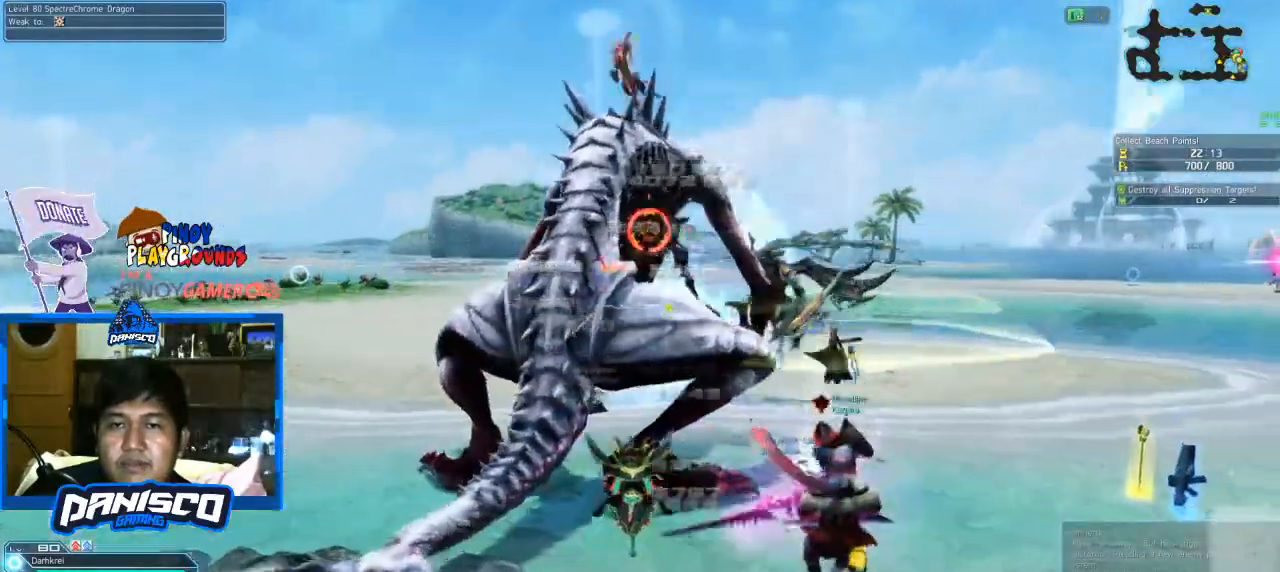
{"keys": ["d"], "mouse": [], "events": []}
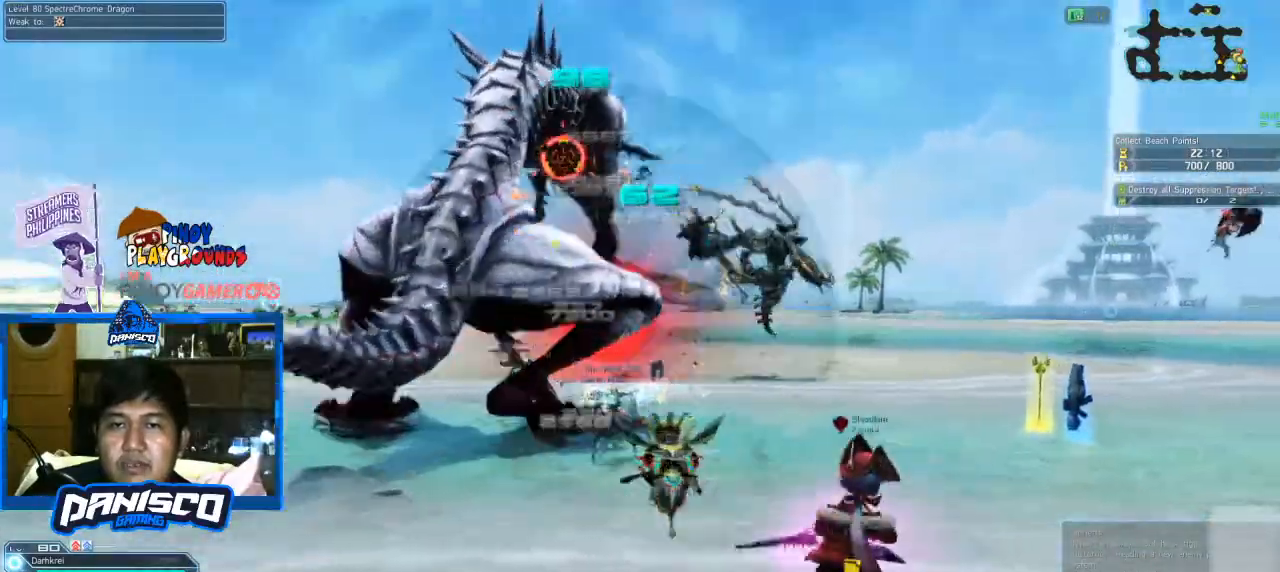
{"keys": ["d"], "mouse": [], "events": []}
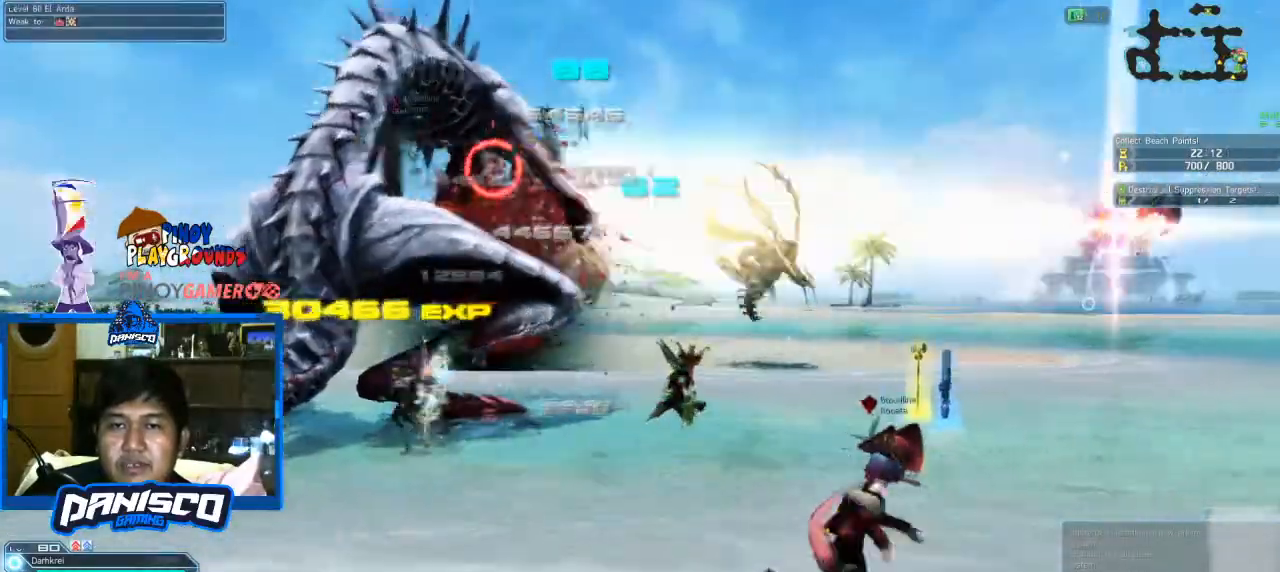
{"keys": ["d"], "mouse": [], "events": []}
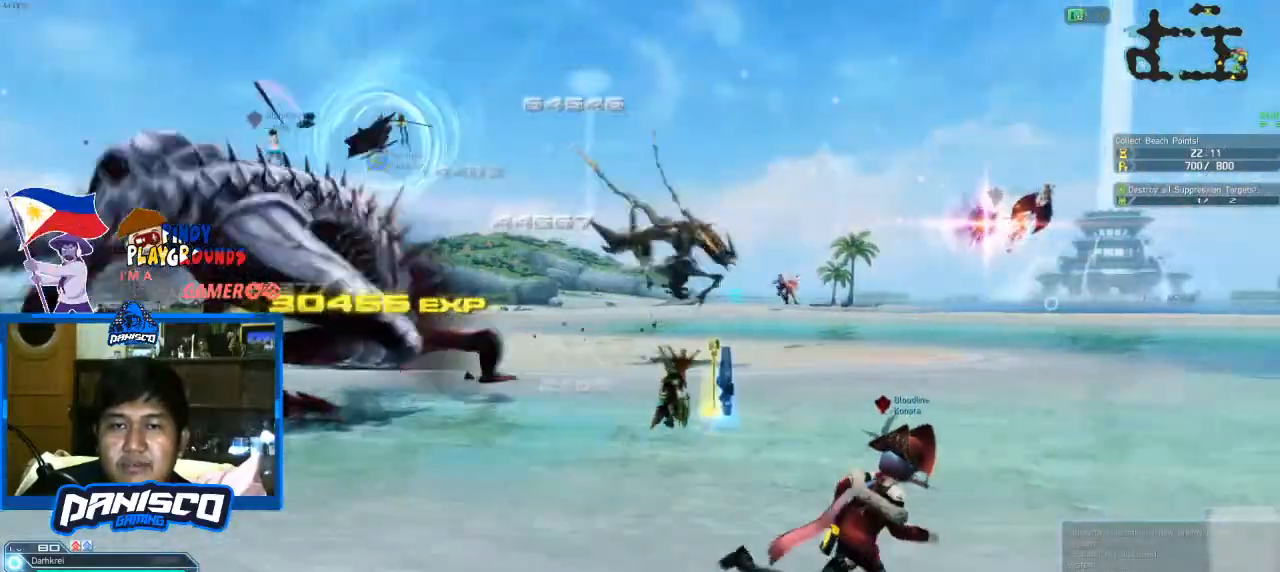
{"keys": ["d", "w"], "mouse": [], "events": [[66, "space", "down"], [200, "space", "up"], [200, "w", "down"]]}
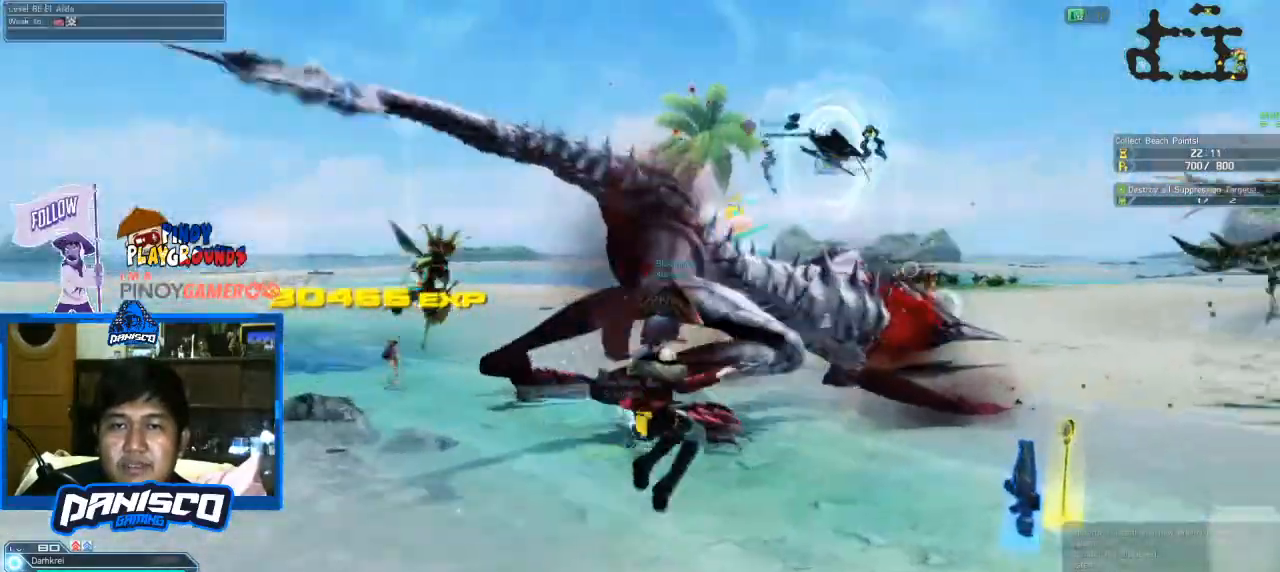
{"keys": ["a", "d"], "mouse": [], "events": [[66, "w", "up"], [233, "s", "down"], [300, "d", "up"], [333, "a", "down"], [333, "s", "up"], [466, "w", "down"], [500, "d", "down"], [500, "w", "up"]]}
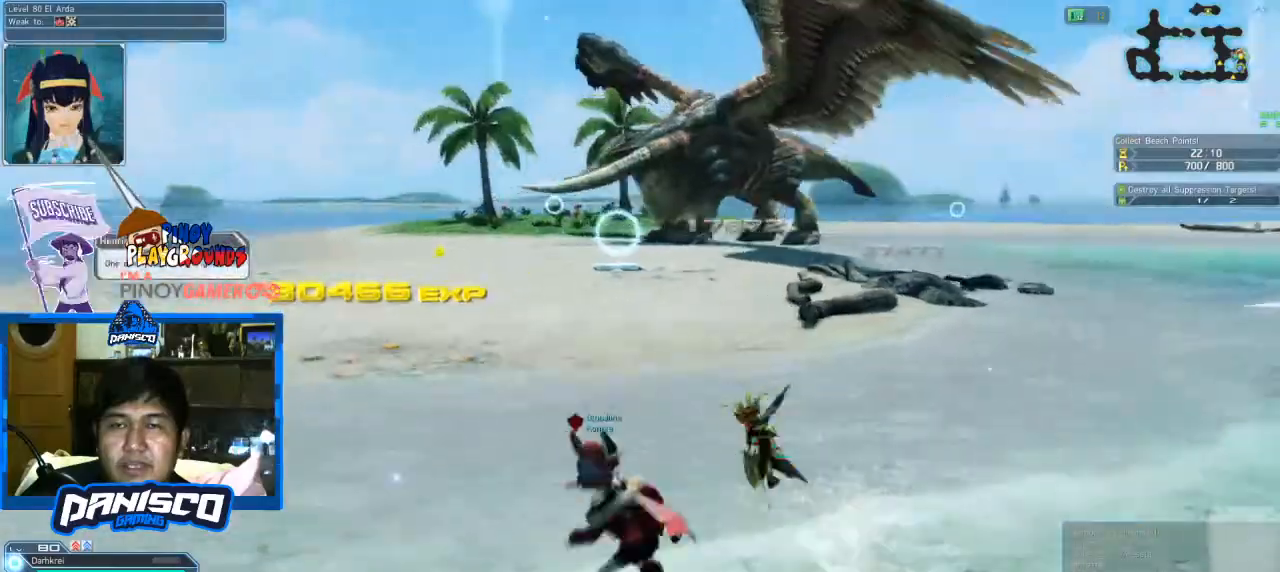
{"keys": ["w"], "mouse": [], "events": [[33, "a", "up"], [366, "w", "down"], [433, "d", "up"]]}
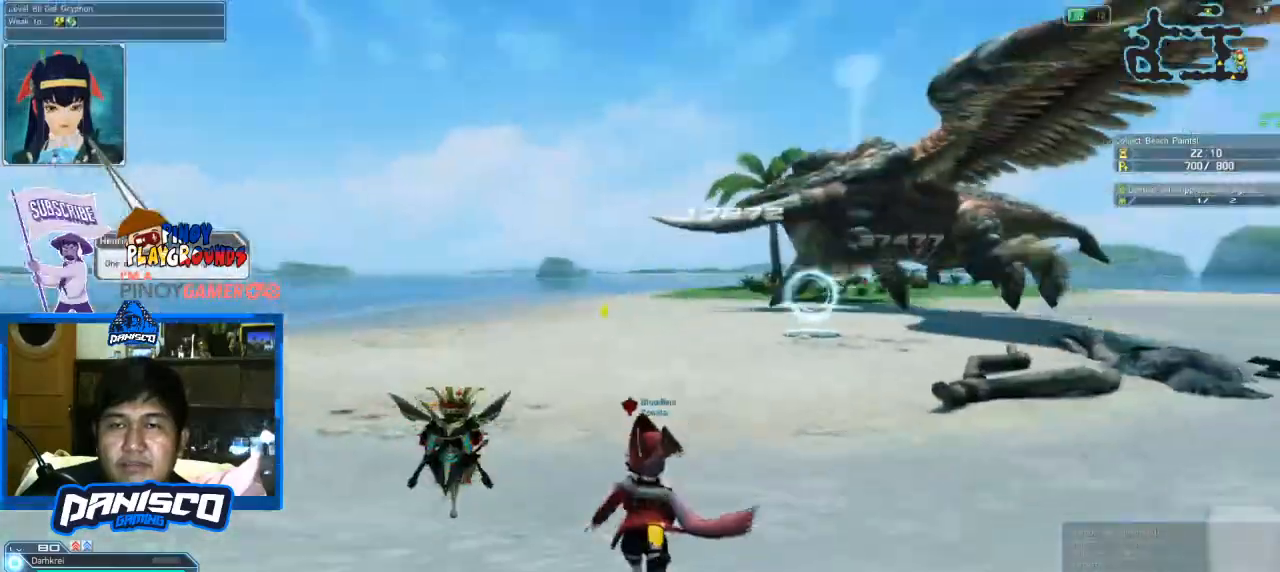
{"keys": ["s"], "mouse": [], "events": [[166, "q", "down"], [266, "q", "up"], [300, "mouse_left", "down"], [333, "w", "up"], [433, "mouse_left", "up"], [500, "s", "down"]]}
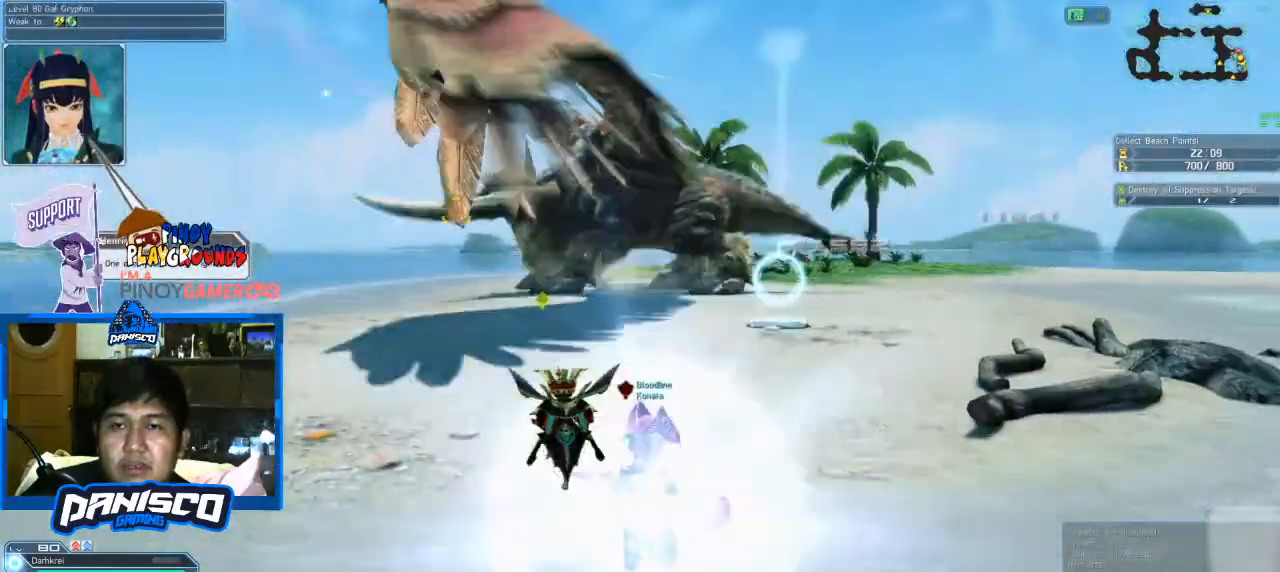
{"keys": ["d", "s"], "mouse": [], "events": [[400, "q", "down"], [500, "d", "down"], [500, "q", "up"]]}
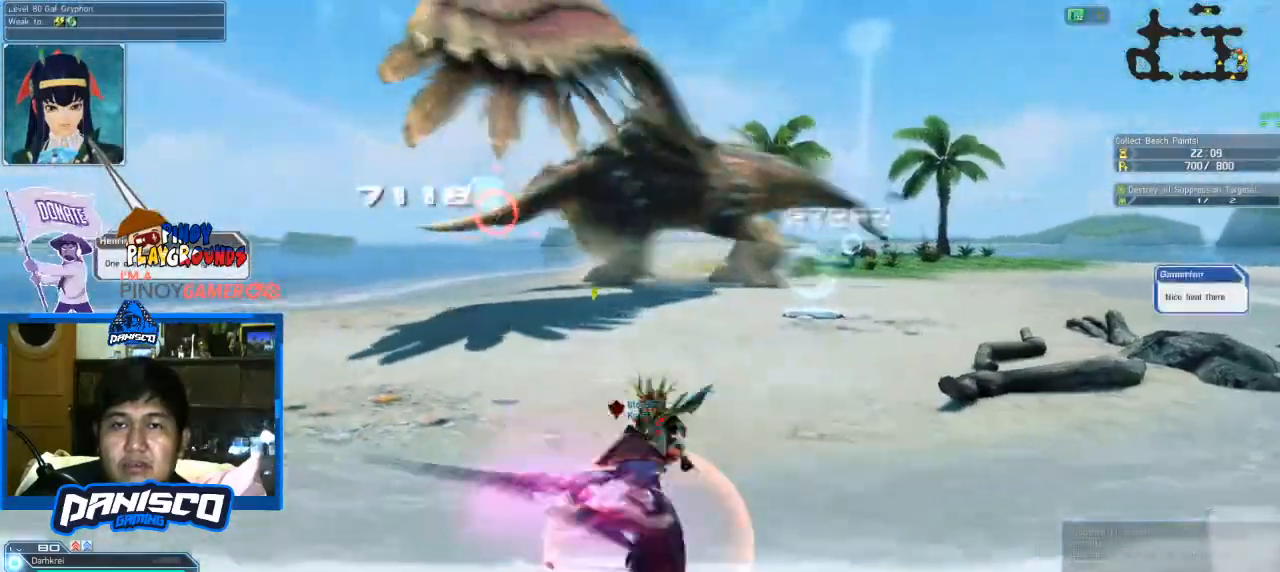
{"keys": ["d"], "mouse": [], "events": [[100, "s", "up"], [233, "w", "down"], [466, "w", "up"]]}
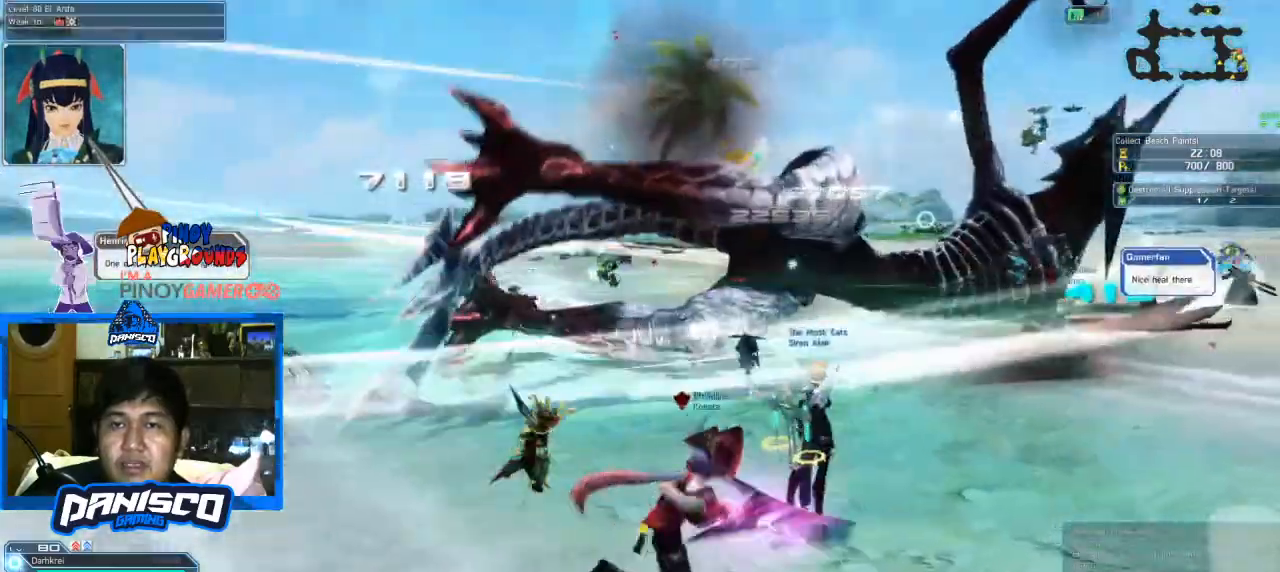
{"keys": ["d", "w"], "mouse": [], "events": [[100, "w", "down"], [200, "d", "up"], [333, "d", "down"]]}
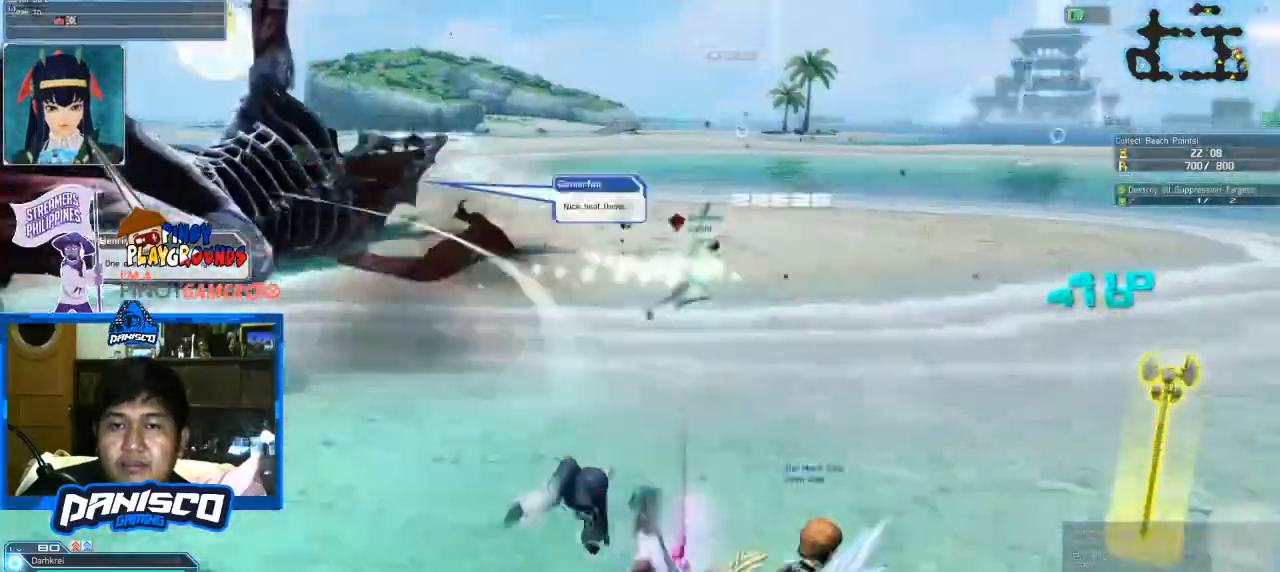
{"keys": ["d", "w"], "mouse": [], "events": []}
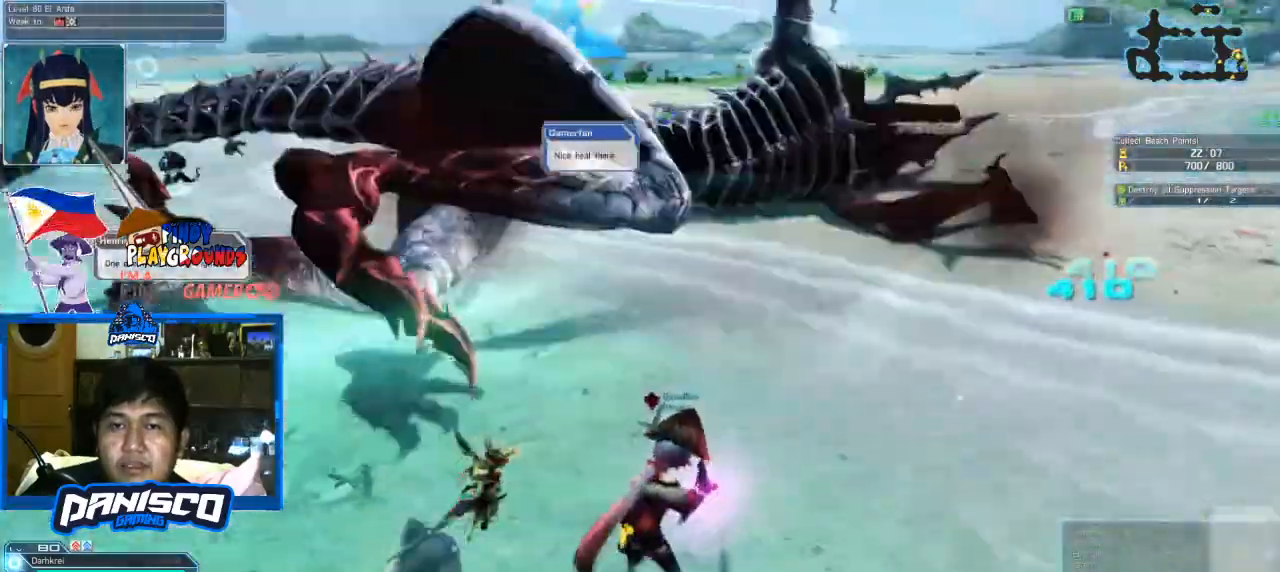
{"keys": ["d", "w"], "mouse": [], "events": []}
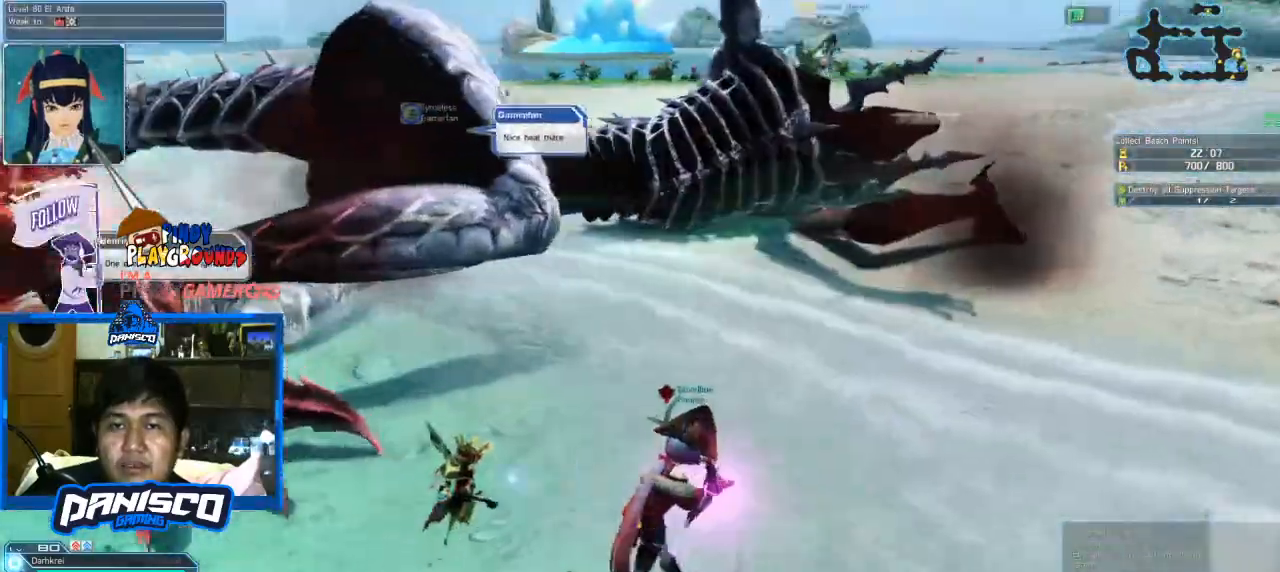
{"keys": ["d", "w"], "mouse": [], "events": [[66, "w", "up"], [500, "w", "down"]]}
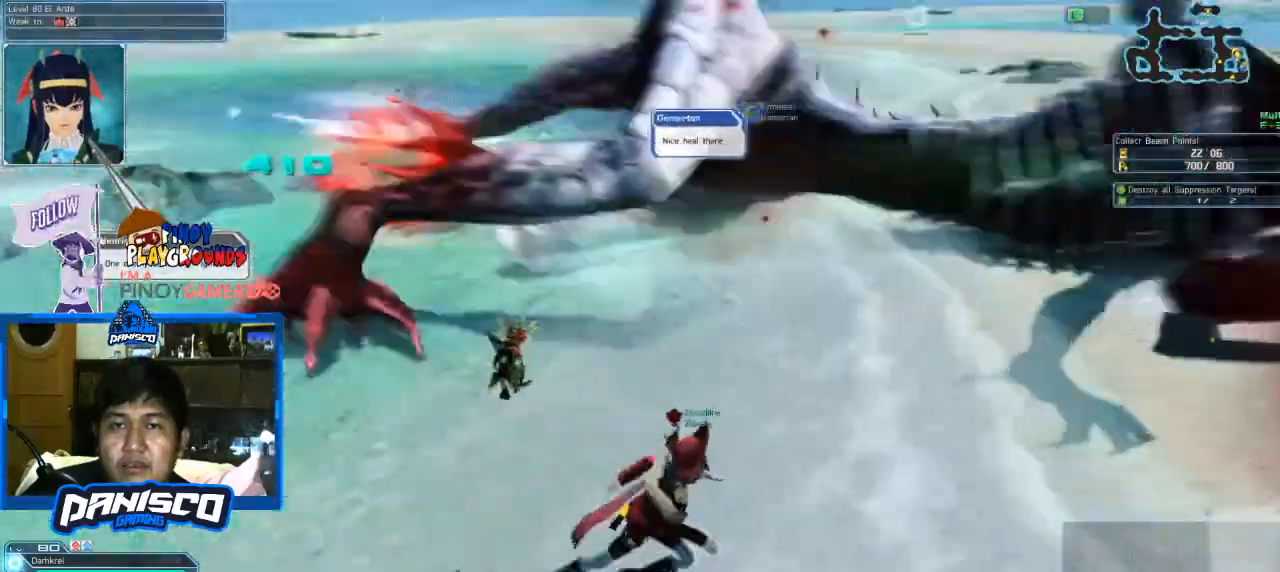
{"keys": ["w"], "mouse": [], "events": [[100, "d", "up"]]}
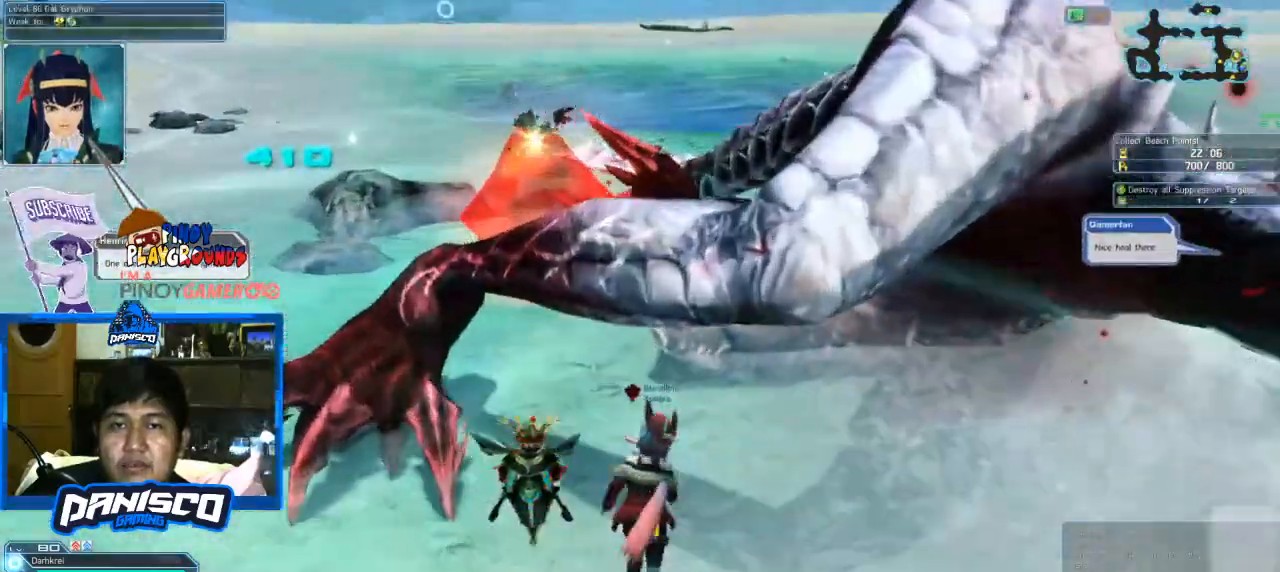
{"keys": [], "mouse": [], "events": [[200, "mouse_left", "down"], [300, "mouse_left", "up"], [400, "w", "up"]]}
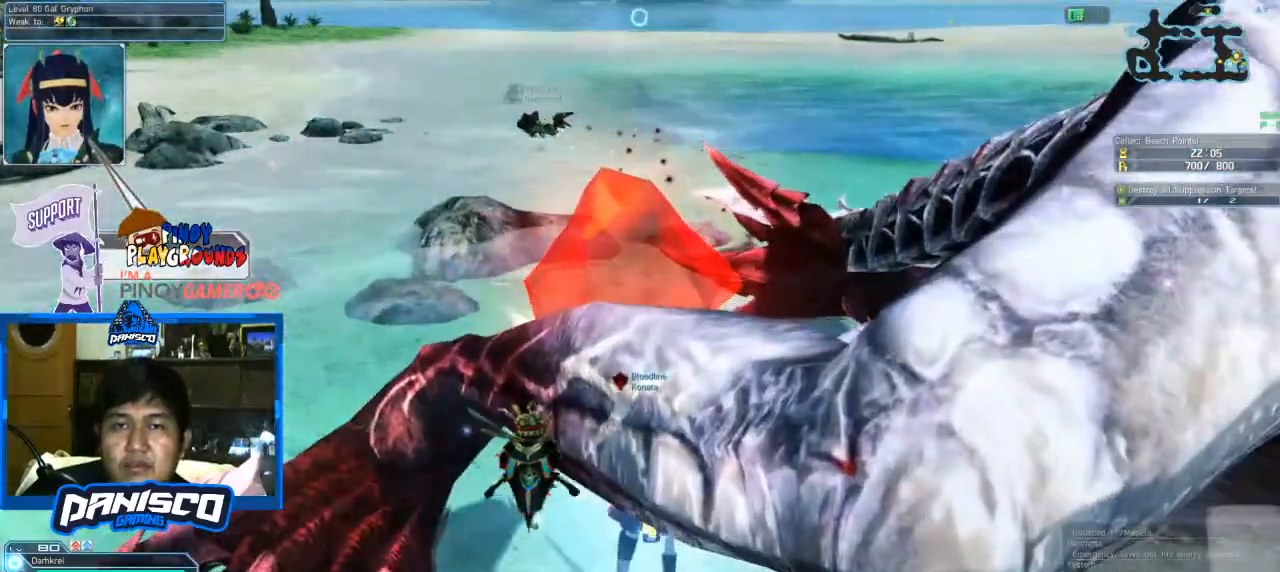
{"keys": ["s"], "mouse": [], "events": [[133, "s", "down"]]}
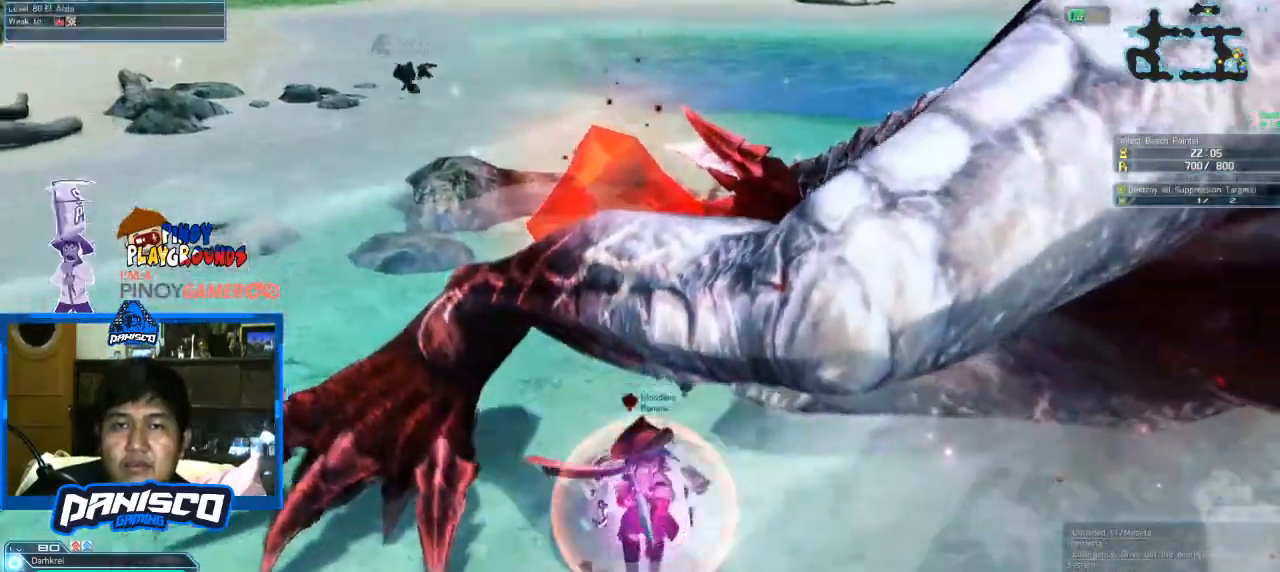
{"keys": ["a", "s"], "mouse": [], "events": [[333, "a", "down"]]}
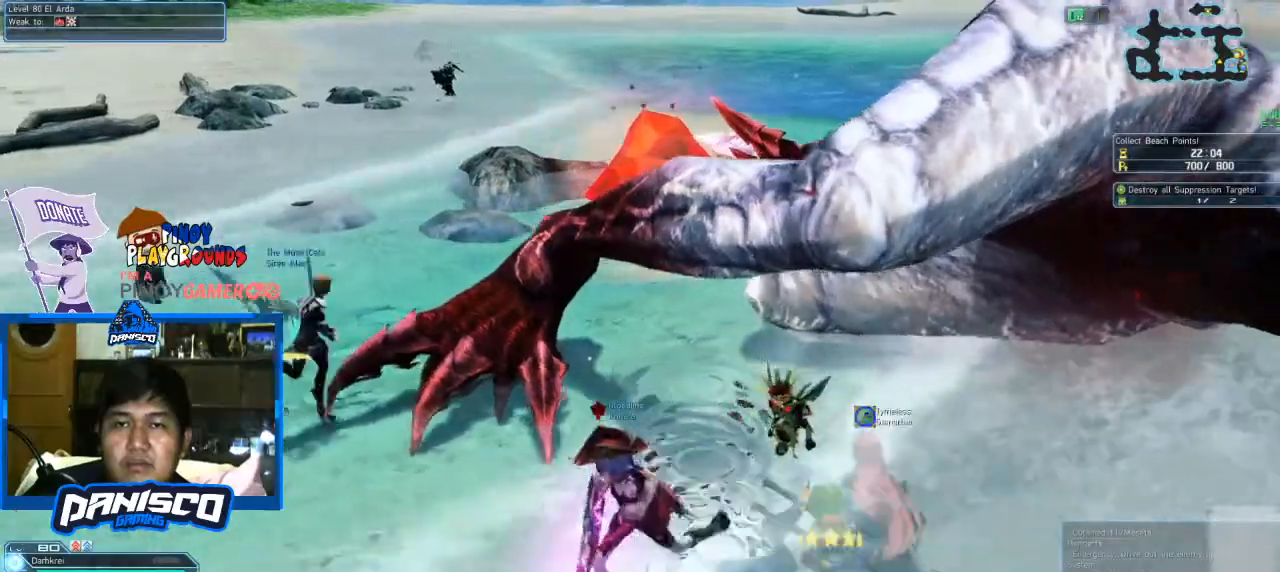
{"keys": ["w"], "mouse": [], "events": [[33, "s", "up"], [266, "w", "down"], [366, "a", "up"]]}
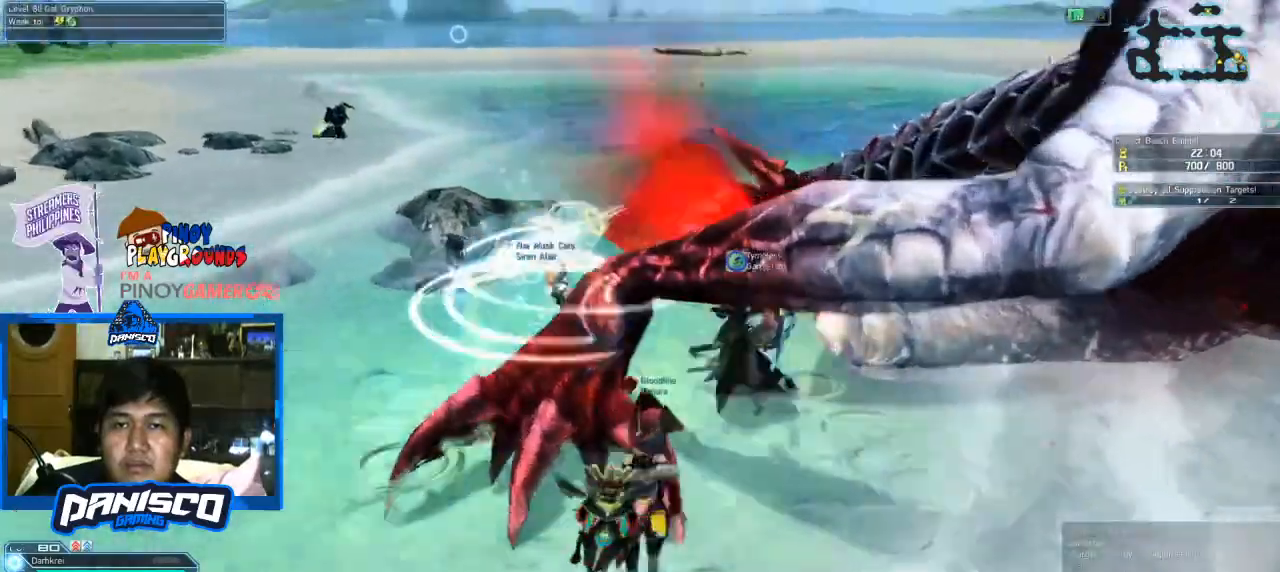
{"keys": [], "mouse": [], "events": [[200, "mouse_left", "down"], [300, "mouse_left", "up"], [433, "w", "up"]]}
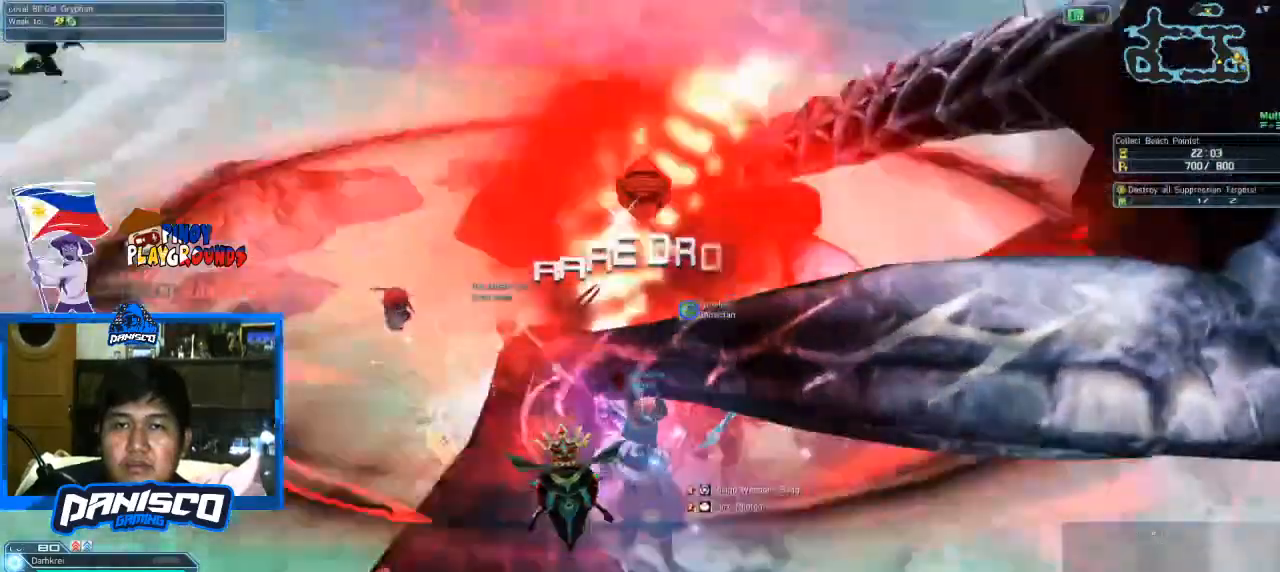
{"keys": ["a"], "mouse": [], "events": [[500, "a", "down"]]}
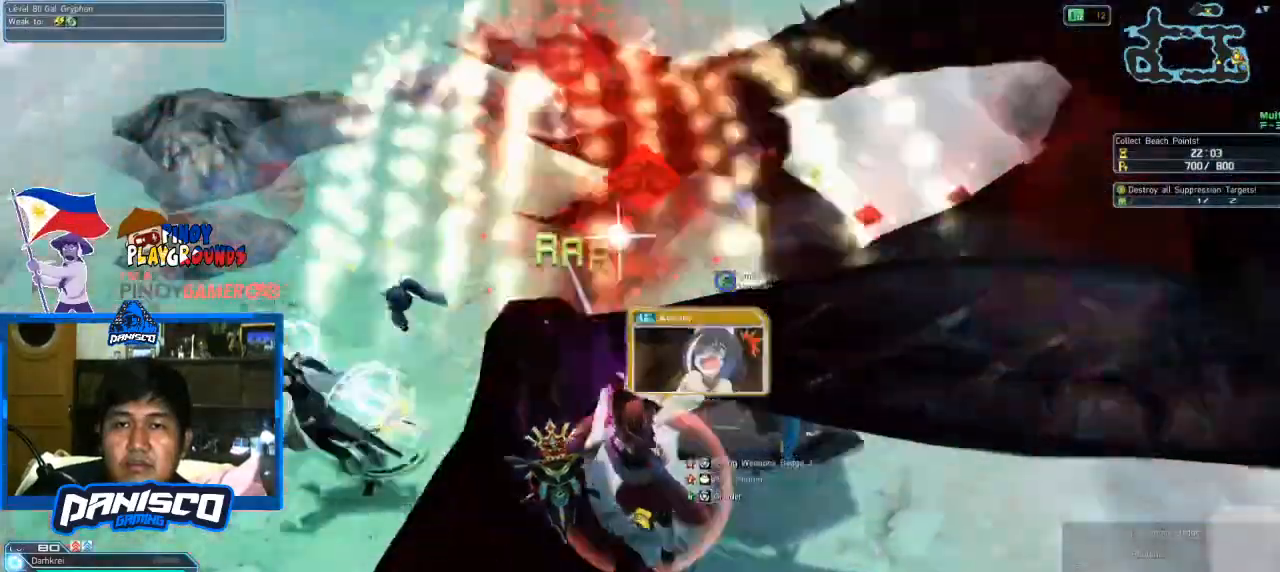
{"keys": ["a"], "mouse": [], "events": []}